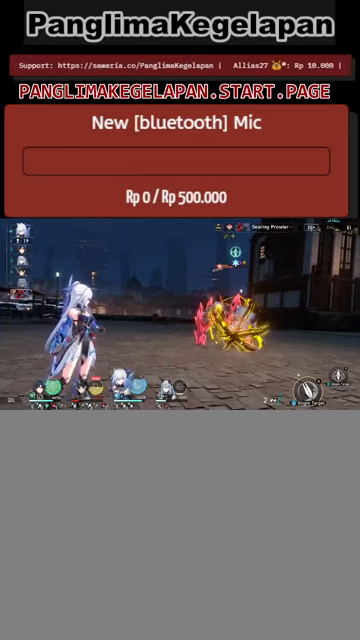
Gameplay with a controller (PlayStation layout); each line is a JSON object with the inputs held at the frame after it. "events" lists button and stick changes between this image and that frame as [ms after this image, input, new state], when the widget could be followed in between. Not read: right_stick.
{"buttons": ["R2"], "left_stick": "center", "events": []}
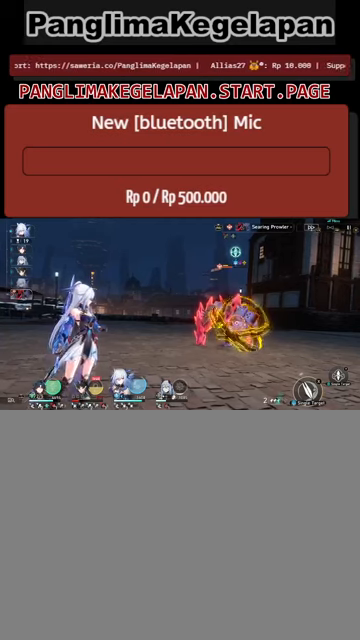
{"buttons": ["R2"], "left_stick": "center", "events": []}
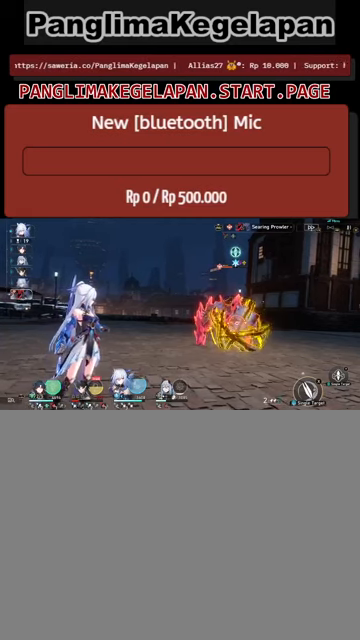
{"buttons": ["R2"], "left_stick": "center", "events": []}
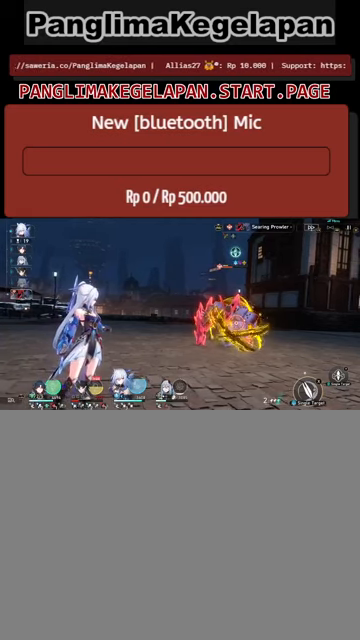
{"buttons": ["R2"], "left_stick": "center", "events": []}
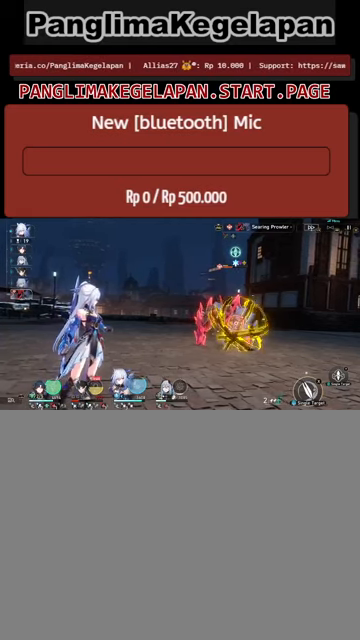
{"buttons": ["R2"], "left_stick": "center", "events": []}
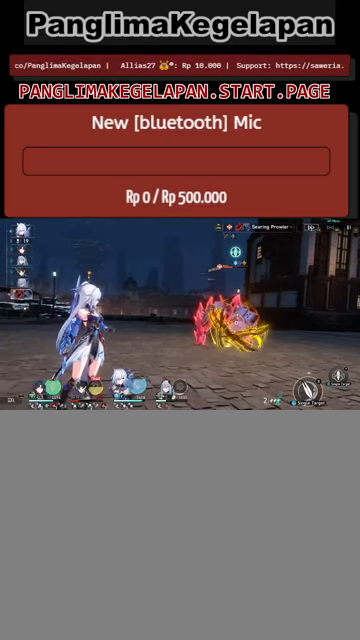
{"buttons": ["R2"], "left_stick": "center", "events": []}
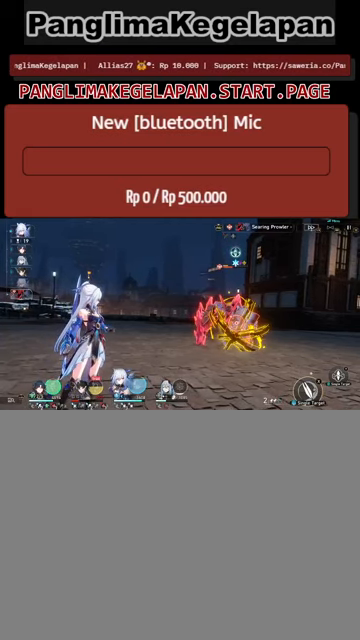
{"buttons": ["R2"], "left_stick": "center", "events": []}
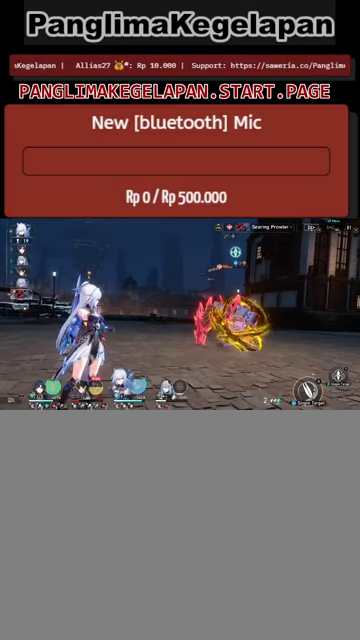
{"buttons": ["R2"], "left_stick": "left", "events": [[467, "left_stick", "left"]]}
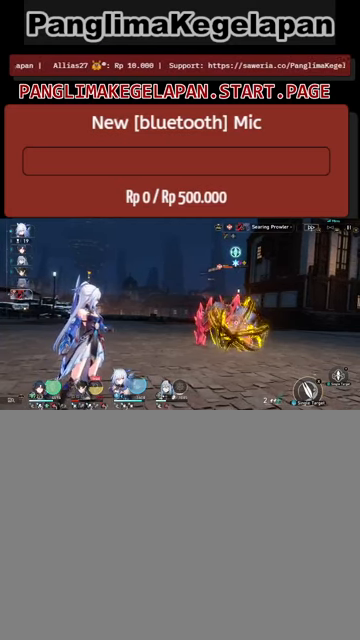
{"buttons": ["R2"], "left_stick": "center", "events": [[167, "left_stick", "center"]]}
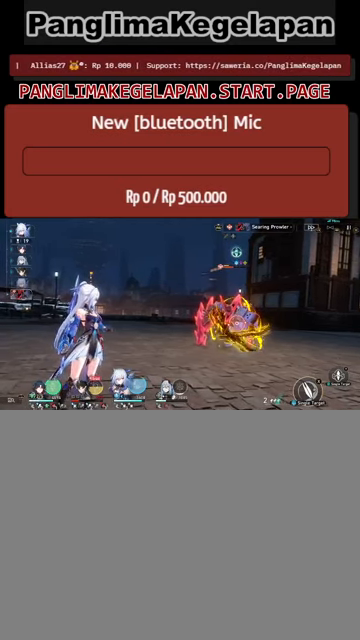
{"buttons": ["R2"], "left_stick": "center", "events": []}
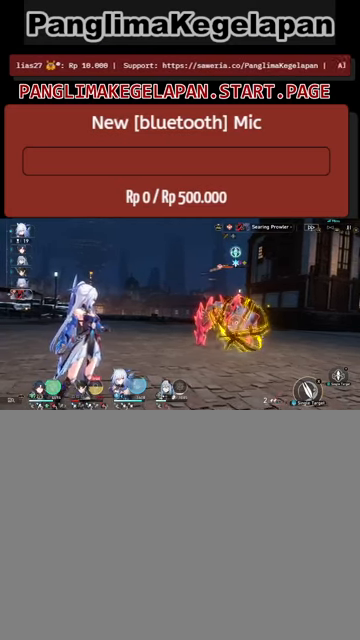
{"buttons": ["R2"], "left_stick": "center", "events": []}
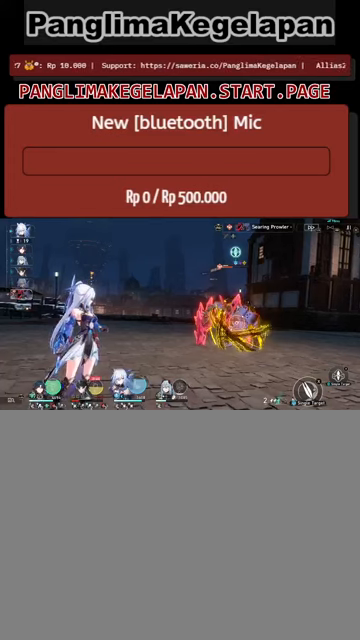
{"buttons": ["R2"], "left_stick": "center", "events": []}
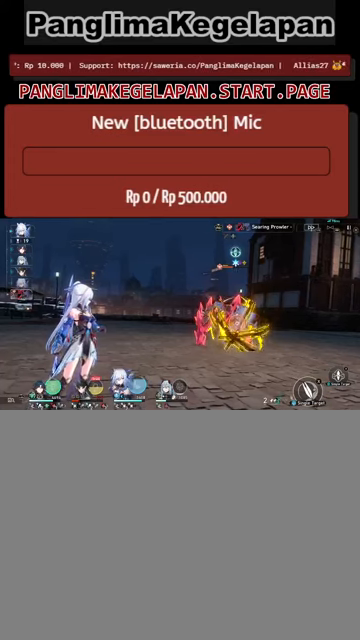
{"buttons": ["R2"], "left_stick": "center", "events": []}
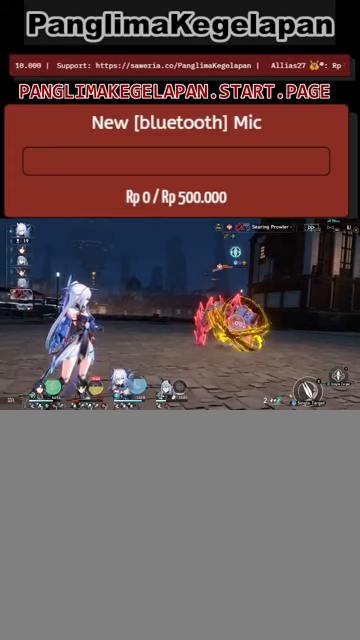
{"buttons": ["R2"], "left_stick": "center", "events": []}
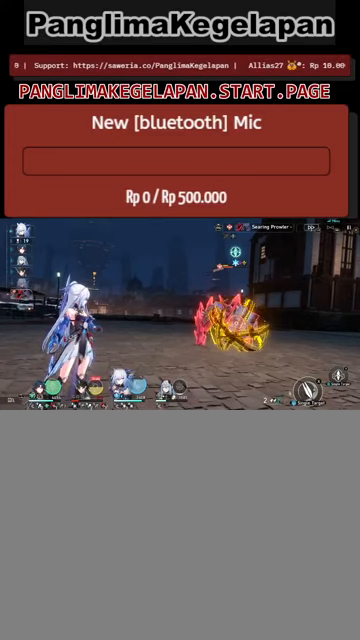
{"buttons": ["R2", "L3"], "left_stick": "center", "events": [[400, "L3", "down"]]}
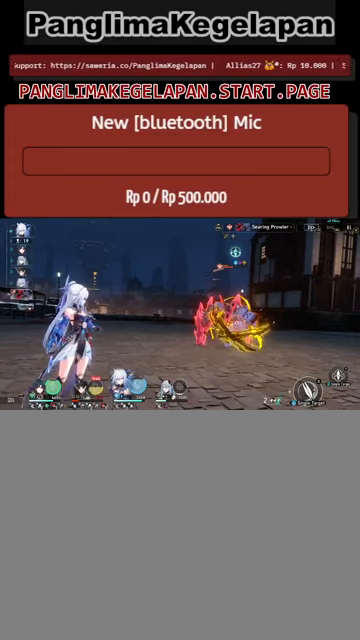
{"buttons": ["R2"], "left_stick": "center", "events": [[33, "L3", "up"]]}
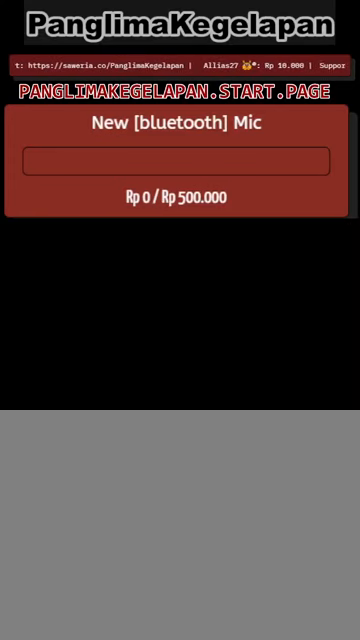
{"buttons": ["R2"], "left_stick": "center", "events": []}
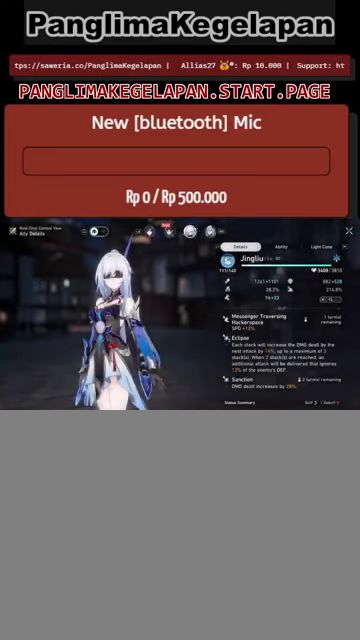
{"buttons": ["R2"], "left_stick": "center", "events": []}
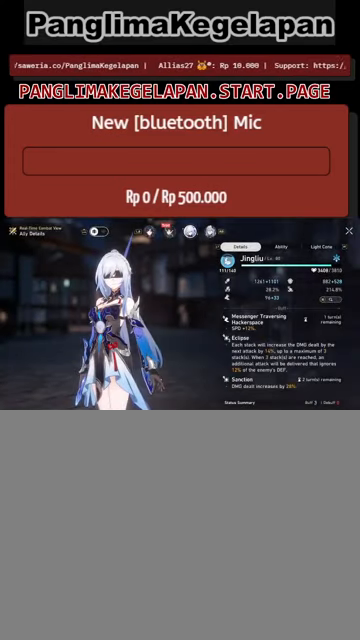
{"buttons": ["R1", "R2"], "left_stick": "center", "events": [[433, "R1", "down"]]}
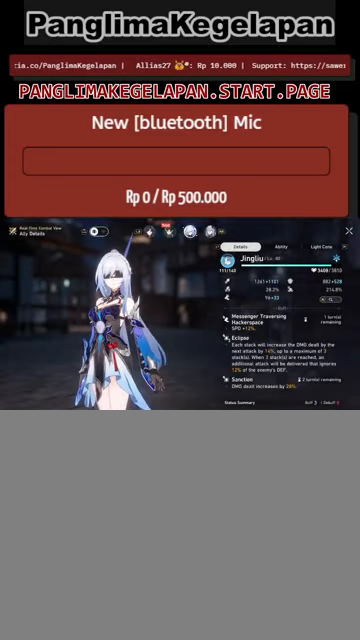
{"buttons": ["R2"], "left_stick": "center", "events": [[66, "R1", "up"]]}
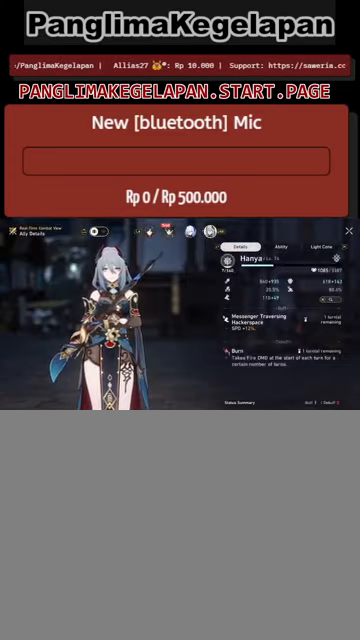
{"buttons": ["R2"], "left_stick": "center", "events": []}
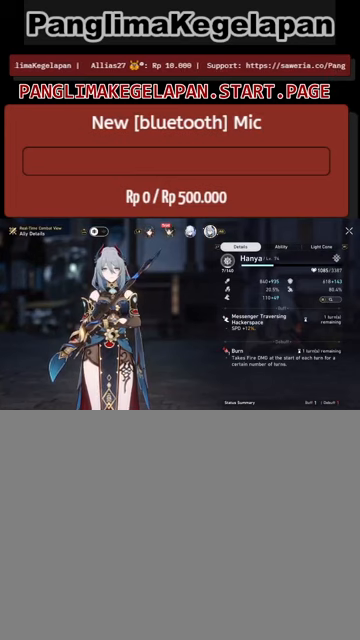
{"buttons": ["L1", "R2"], "left_stick": "center", "events": [[167, "L1", "down"], [200, "L1", "up"], [500, "L1", "down"]]}
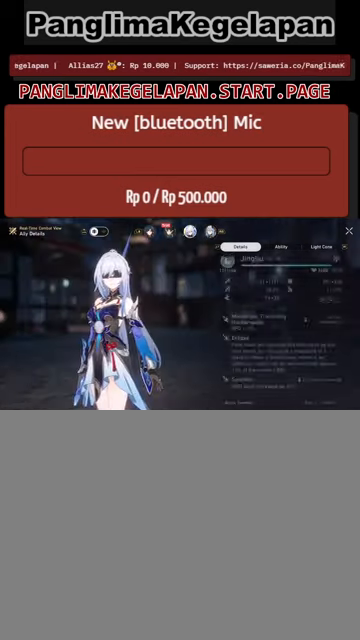
{"buttons": ["R2"], "left_stick": "center", "events": [[133, "L1", "up"]]}
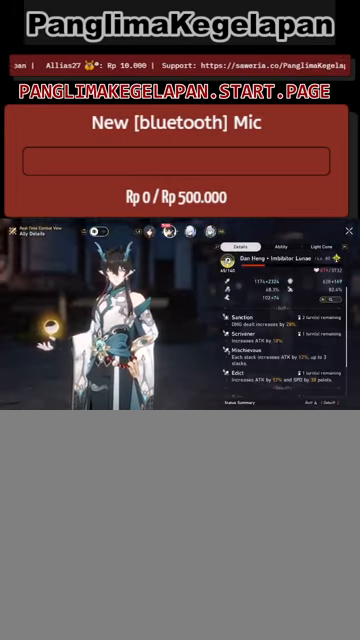
{"buttons": ["R2"], "left_stick": "center", "events": []}
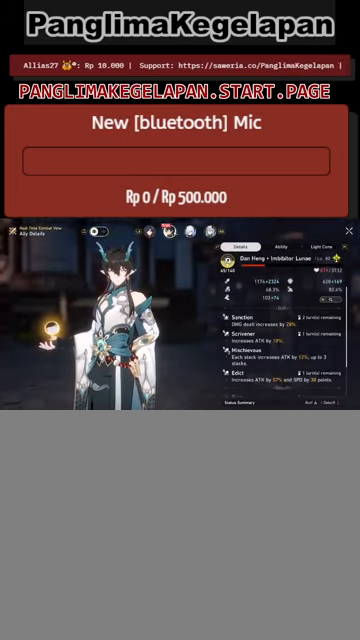
{"buttons": ["R2"], "left_stick": "center", "events": []}
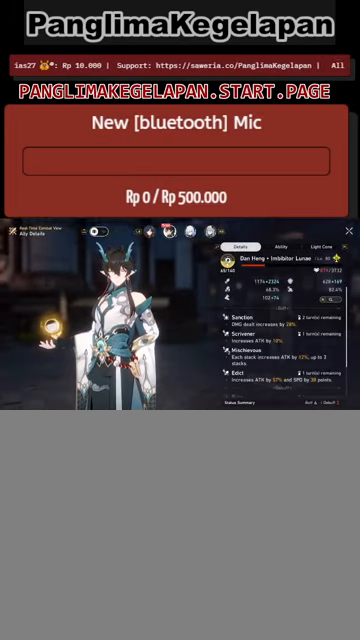
{"buttons": ["R2"], "left_stick": "center", "events": []}
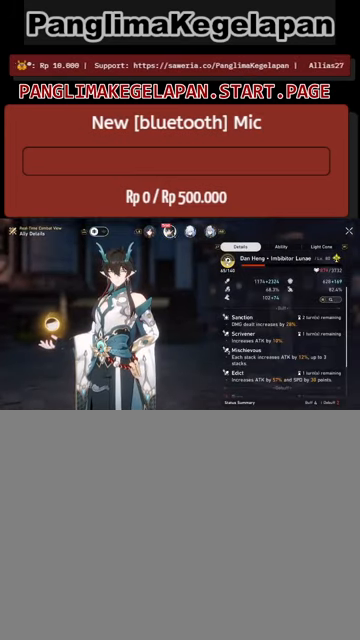
{"buttons": ["R2"], "left_stick": "center", "events": []}
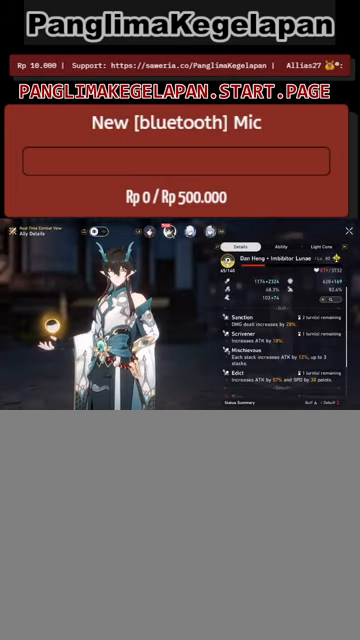
{"buttons": ["R2"], "left_stick": "center", "events": [[300, "L2", "down"], [500, "L2", "up"]]}
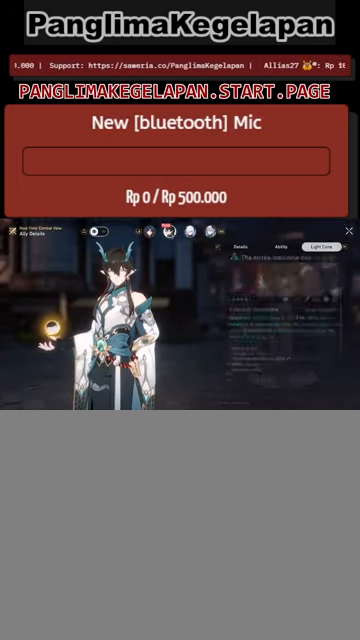
{"buttons": ["R2"], "left_stick": "center", "events": []}
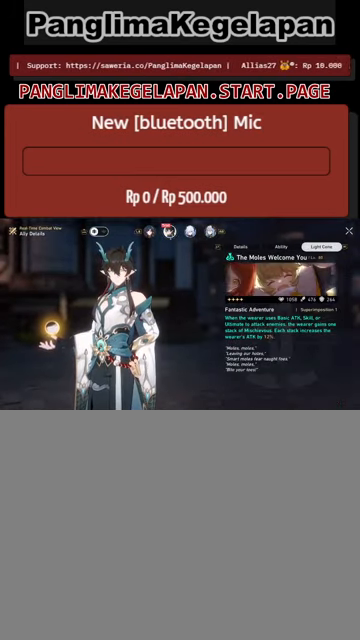
{"buttons": ["R2"], "left_stick": "center", "events": []}